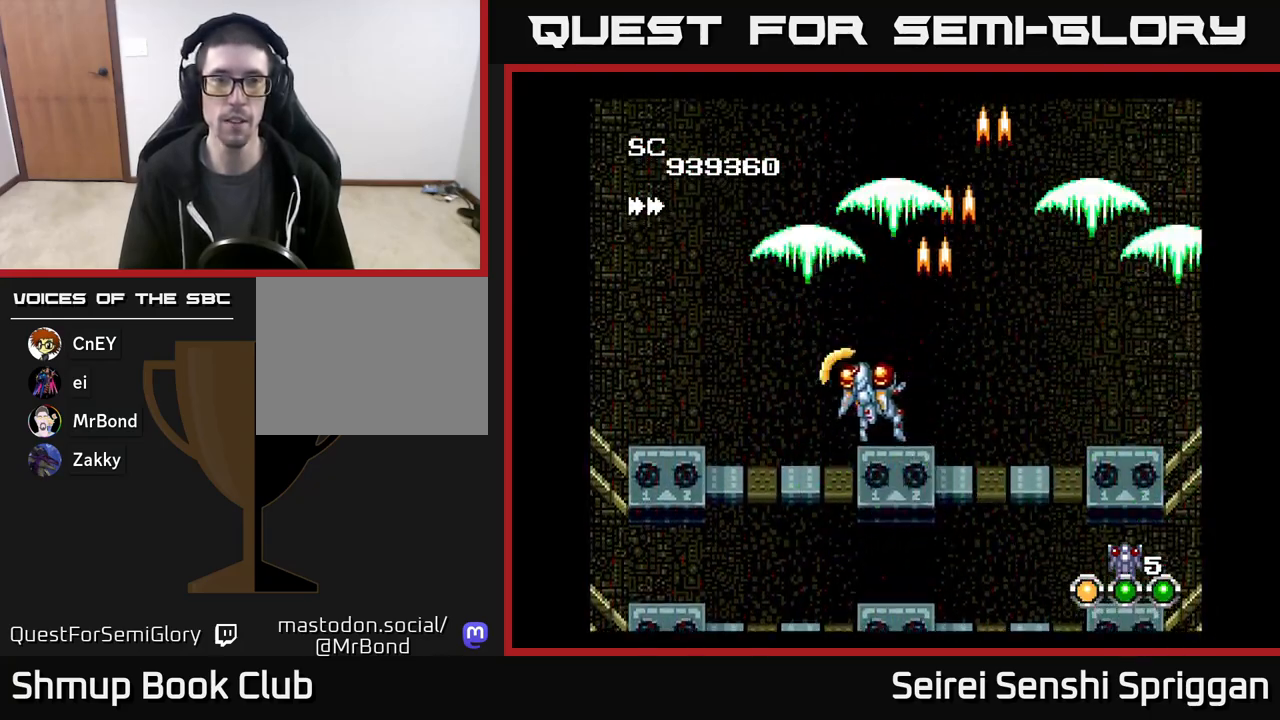
Gameplay with a controller (Xbox layout); each line is a JSON object with the inputs held at the frame after it. "events" lists button and stick changes between this image and that frame as [ms after this image, input, new state], when the widget could be followed in between. Not read: left_stick right_stick.
{"buttons": ["X", "DPAD_RIGHT"], "events": [[17, "DPAD_LEFT", "up"], [500, "DPAD_RIGHT", "down"]]}
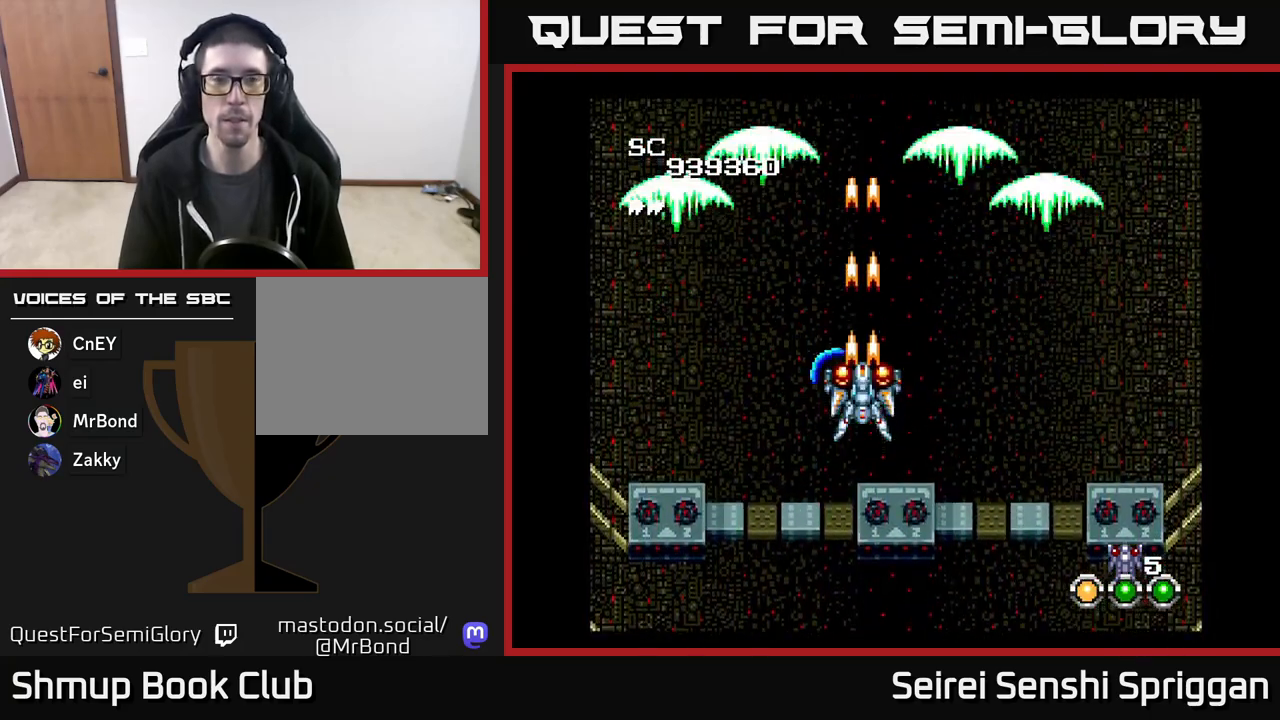
{"buttons": ["X"], "events": [[83, "DPAD_RIGHT", "up"], [117, "DPAD_UP", "down"], [183, "DPAD_LEFT", "down"], [250, "DPAD_LEFT", "up"], [250, "DPAD_UP", "up"]]}
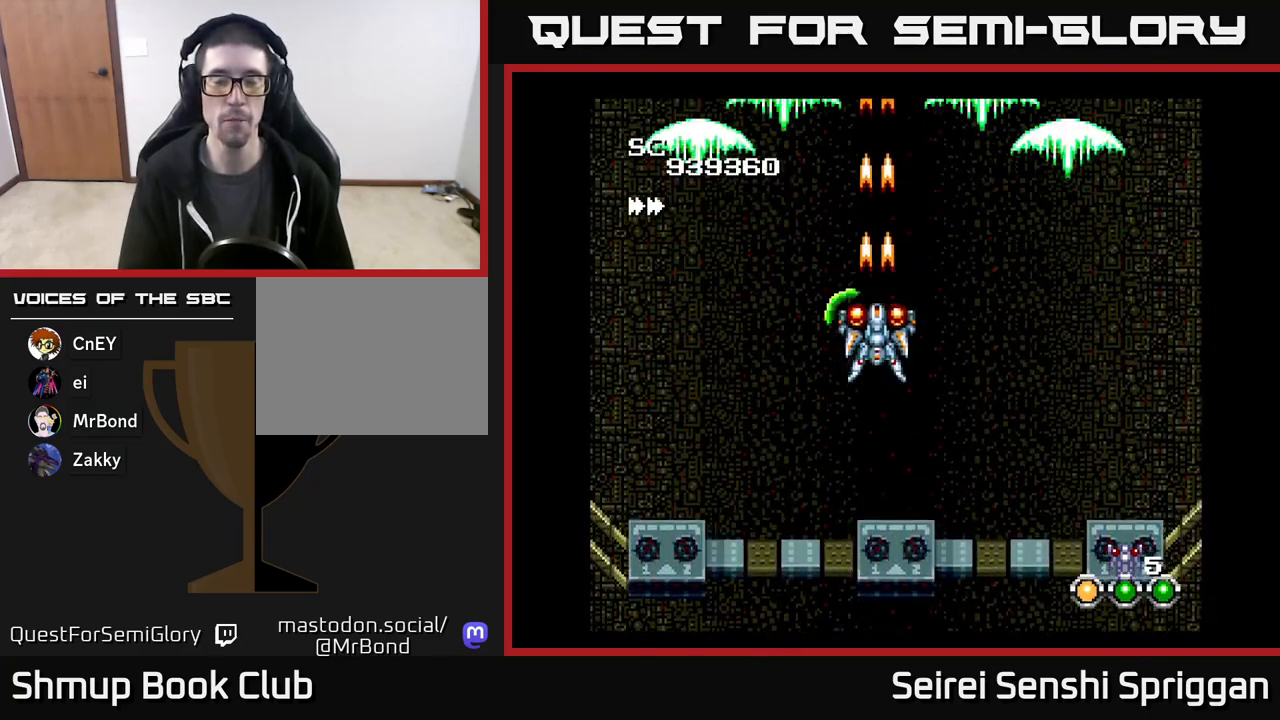
{"buttons": ["X"], "events": []}
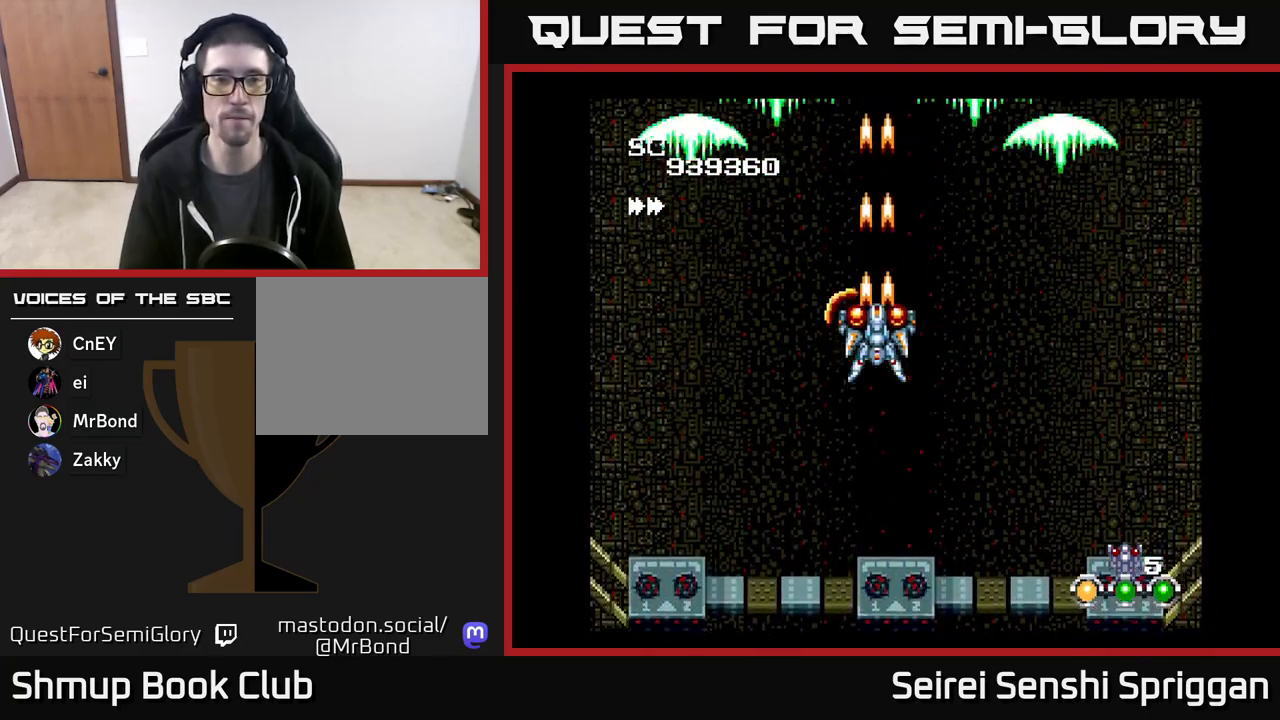
{"buttons": ["X", "DPAD_RIGHT"], "events": [[483, "DPAD_RIGHT", "down"]]}
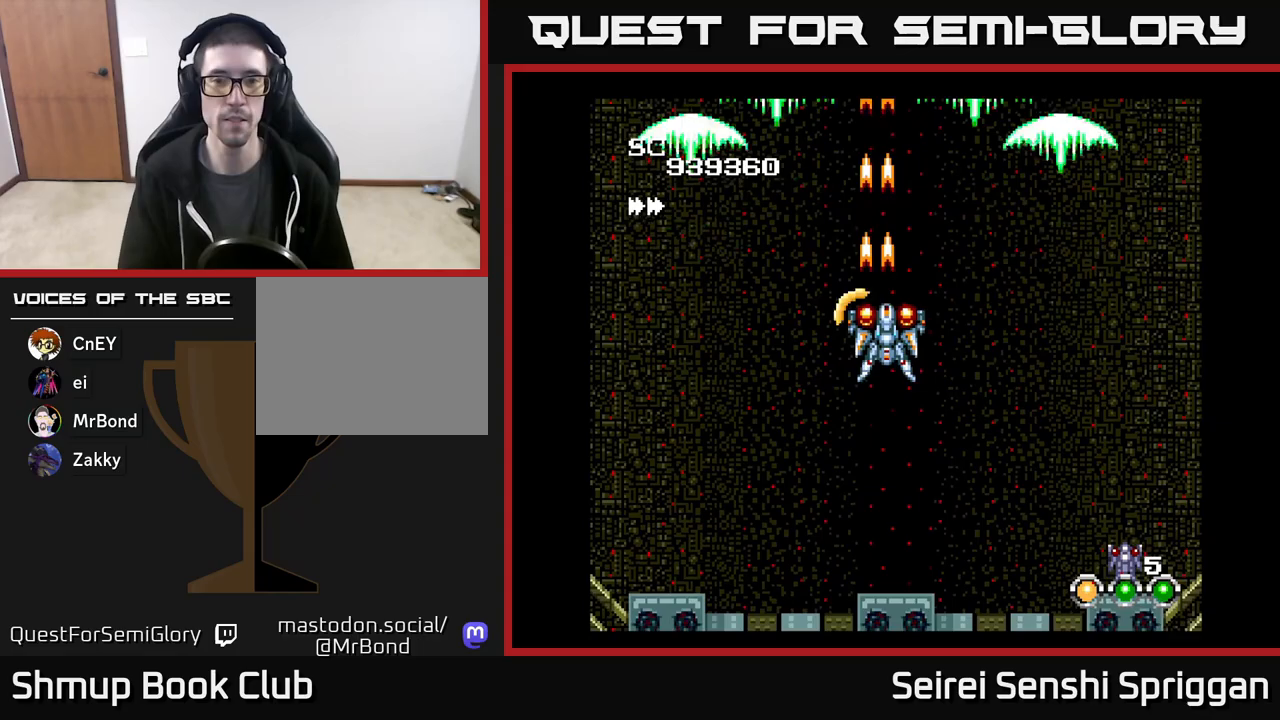
{"buttons": [], "events": [[50, "DPAD_RIGHT", "up"], [400, "X", "up"]]}
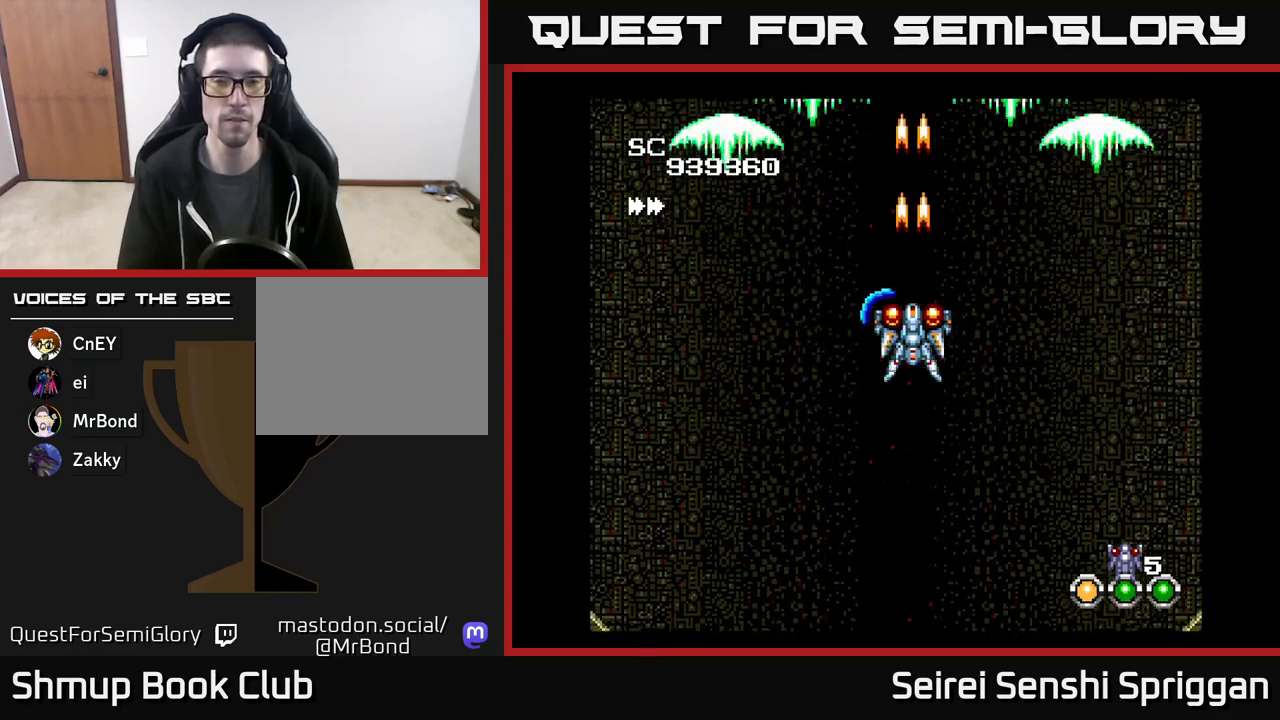
{"buttons": [], "events": [[367, "DPAD_LEFT", "down"], [417, "DPAD_LEFT", "up"]]}
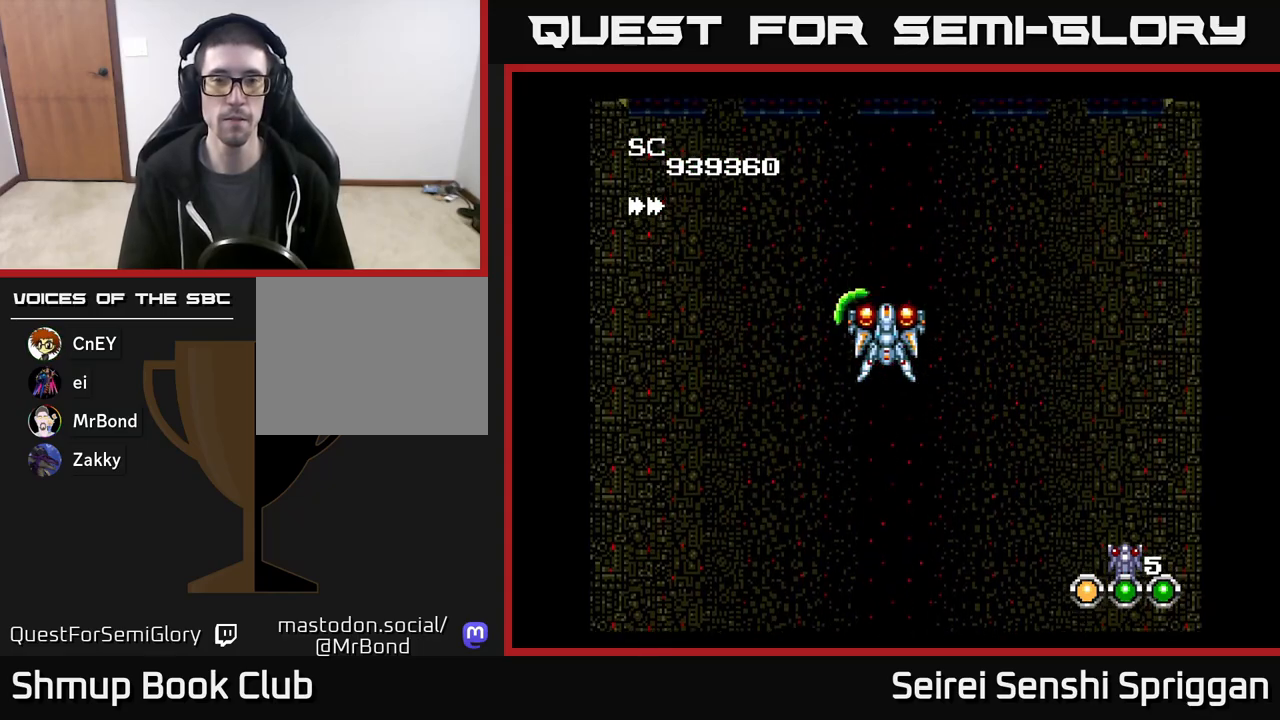
{"buttons": ["X"], "events": [[333, "X", "down"]]}
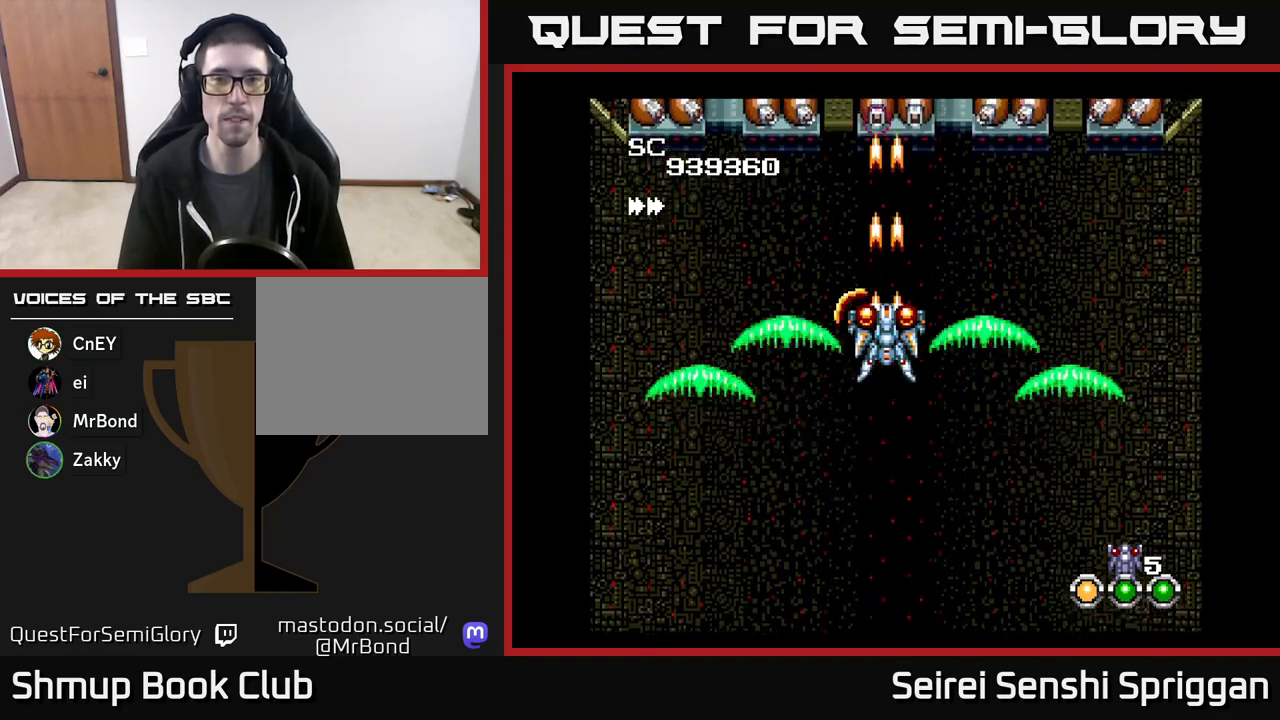
{"buttons": ["X", "DPAD_LEFT"], "events": [[300, "DPAD_LEFT", "down"]]}
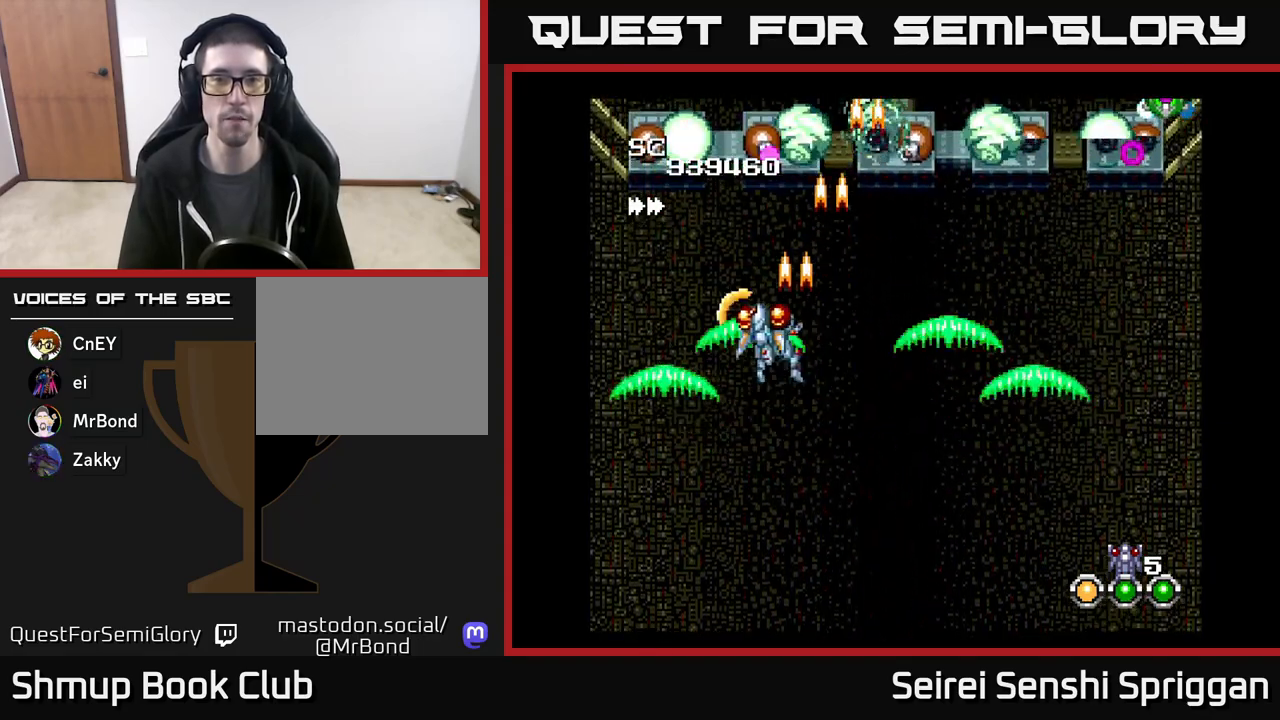
{"buttons": ["X", "DPAD_DOWN", "DPAD_RIGHT"], "events": [[233, "DPAD_LEFT", "up"], [250, "DPAD_RIGHT", "down"], [467, "DPAD_DOWN", "down"]]}
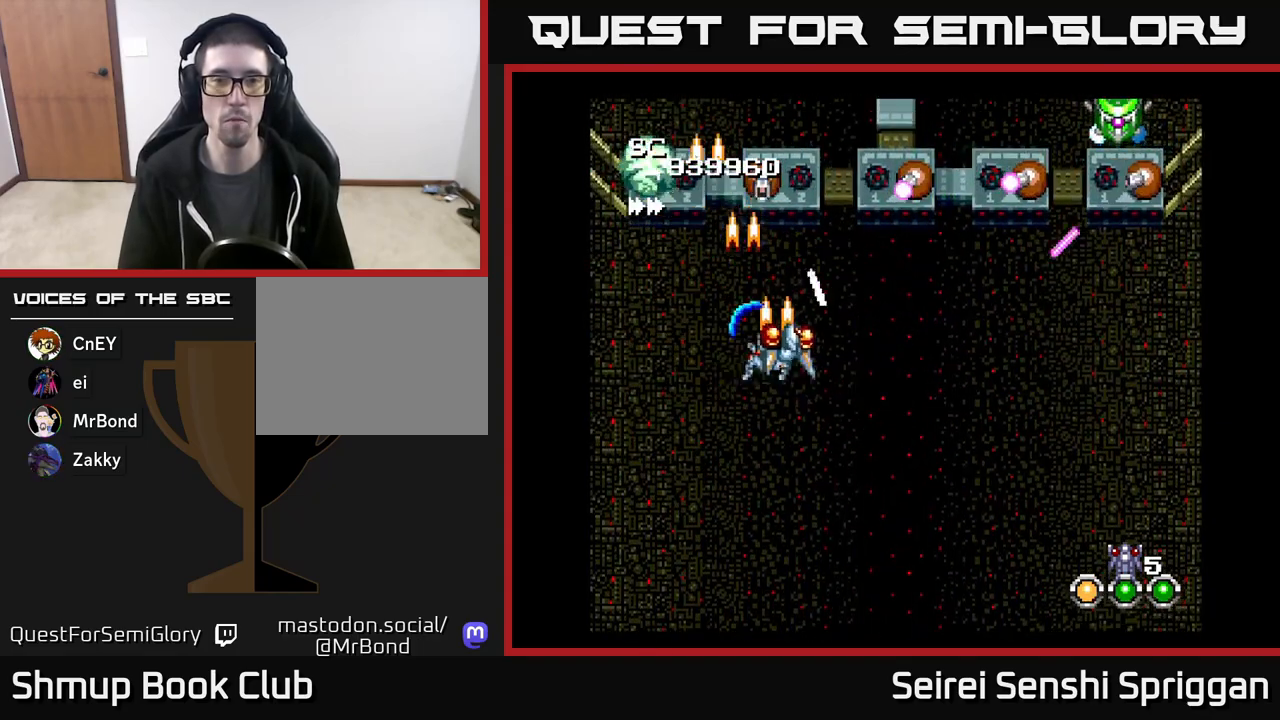
{"buttons": ["X", "DPAD_LEFT"], "events": [[50, "DPAD_RIGHT", "up"], [67, "DPAD_RIGHT", "down"], [83, "DPAD_RIGHT", "up"], [250, "DPAD_RIGHT", "down"], [333, "DPAD_RIGHT", "up"], [367, "DPAD_DOWN", "up"], [367, "DPAD_LEFT", "down"]]}
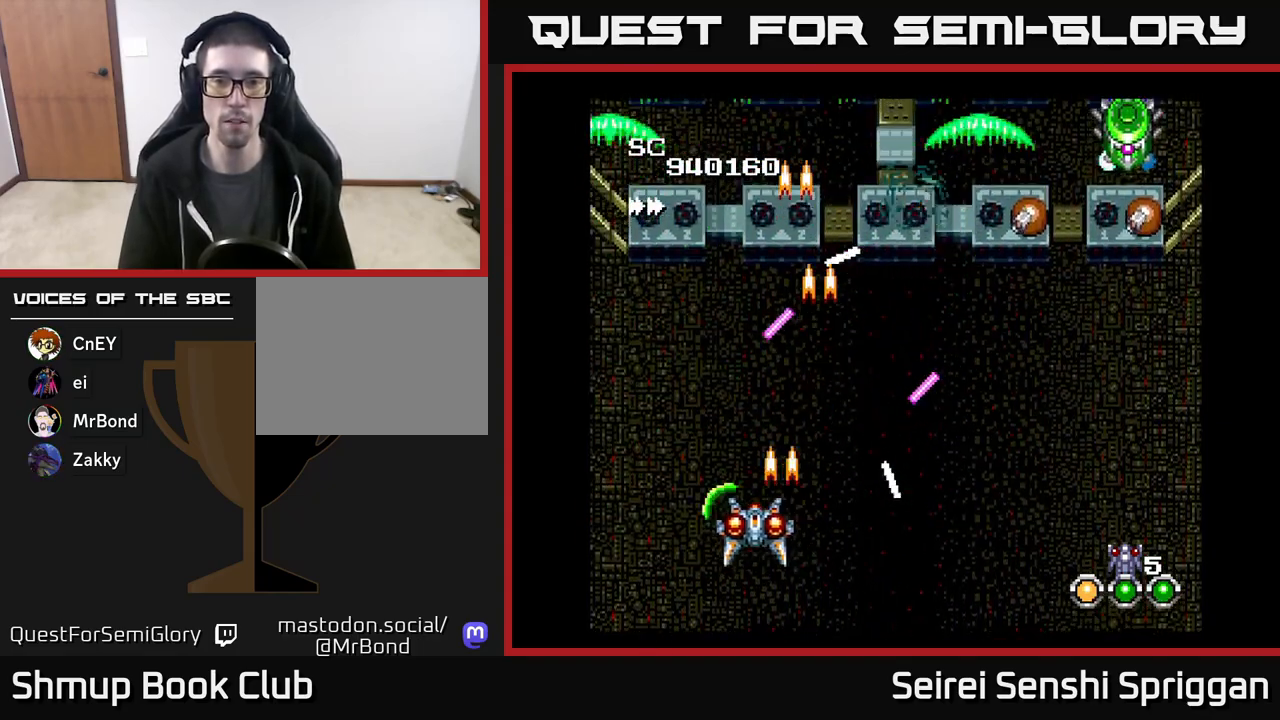
{"buttons": ["X", "DPAD_UP", "DPAD_RIGHT"], "events": [[50, "DPAD_LEFT", "up"], [83, "DPAD_RIGHT", "down"], [83, "DPAD_UP", "down"], [117, "DPAD_UP", "up"], [217, "DPAD_RIGHT", "up"], [250, "DPAD_LEFT", "down"], [267, "DPAD_UP", "down"], [417, "DPAD_LEFT", "up"], [450, "DPAD_RIGHT", "down"]]}
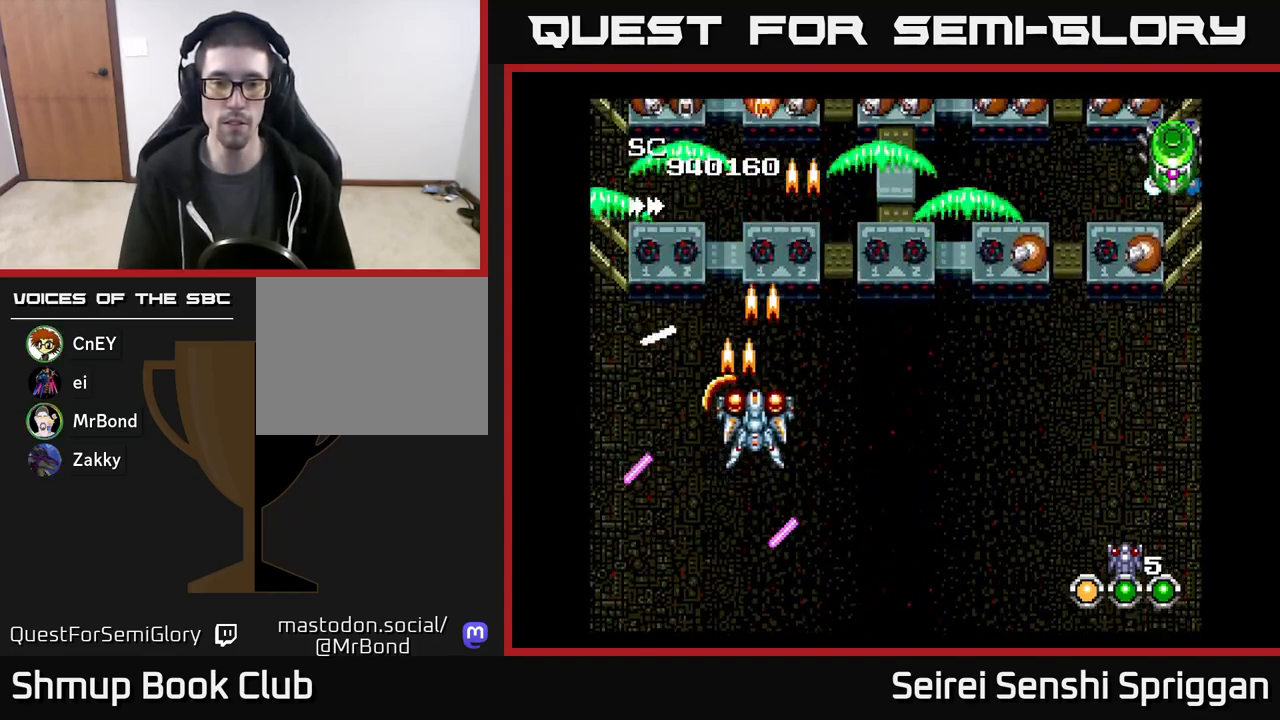
{"buttons": ["X", "DPAD_RIGHT"], "events": [[33, "DPAD_UP", "up"]]}
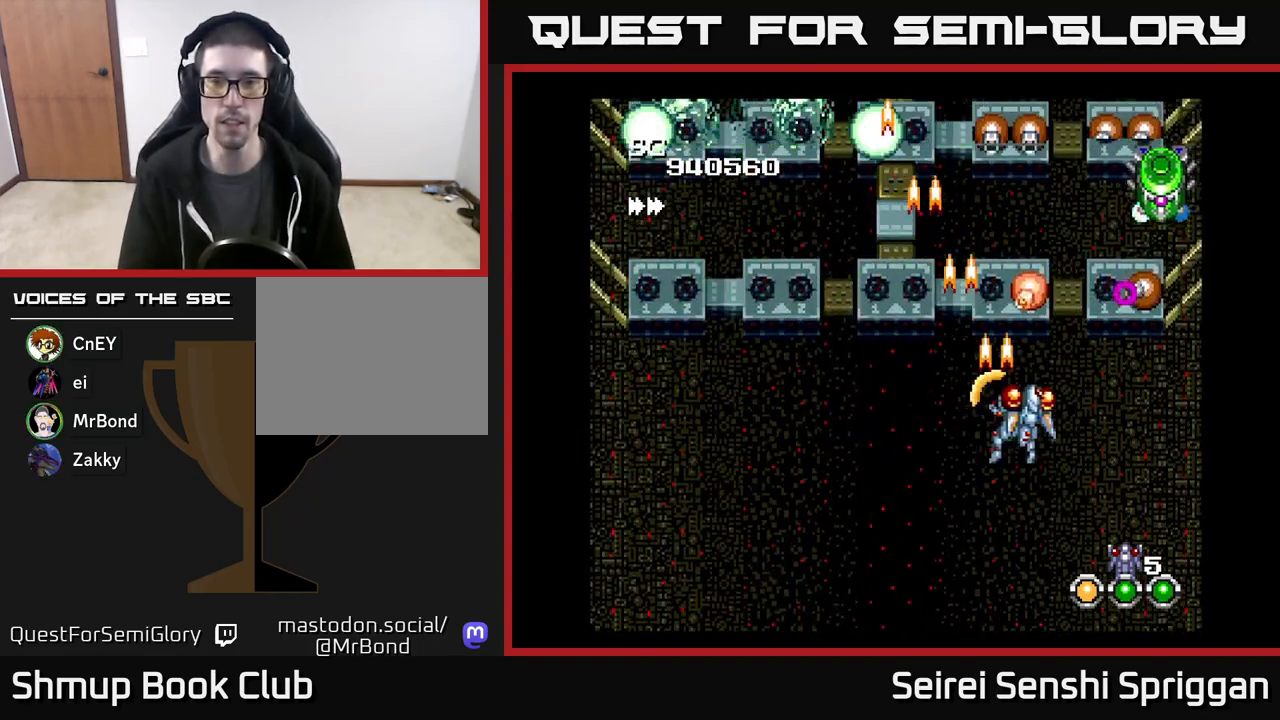
{"buttons": ["X", "DPAD_LEFT"], "events": [[217, "DPAD_DOWN", "down"], [300, "DPAD_RIGHT", "up"], [317, "DPAD_LEFT", "down"], [417, "DPAD_DOWN", "up"]]}
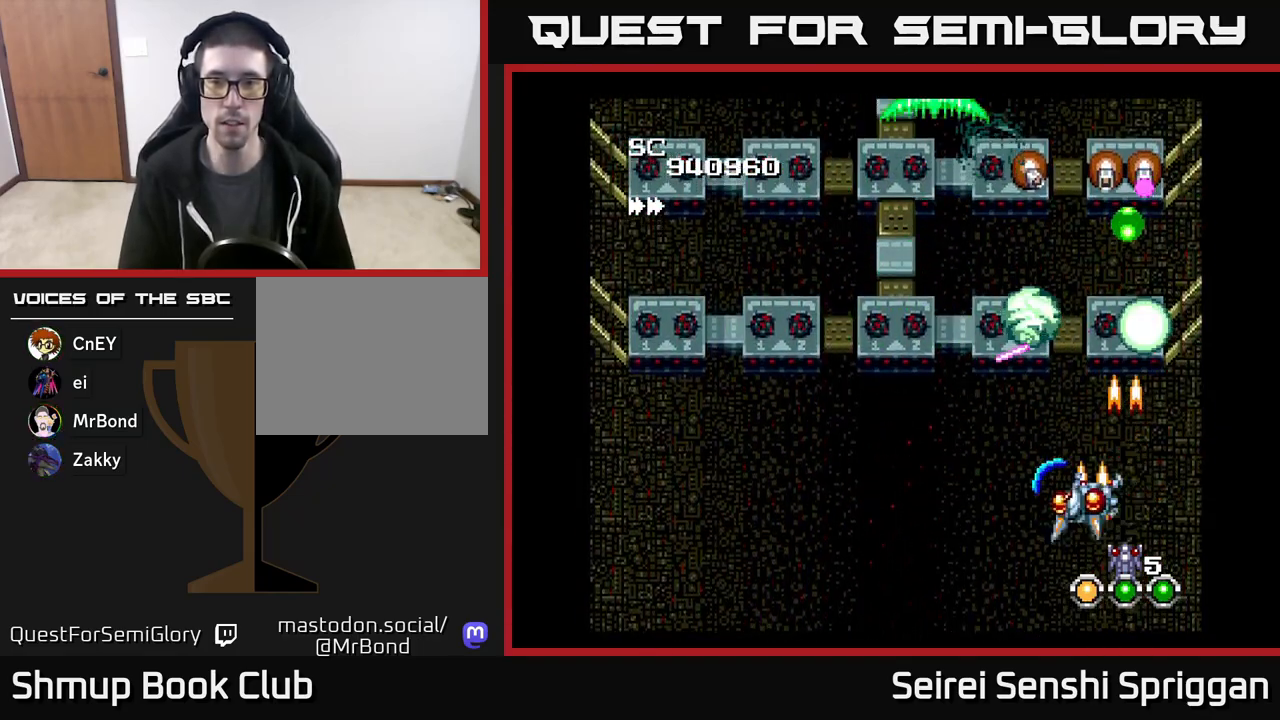
{"buttons": ["X", "DPAD_RIGHT"], "events": [[83, "DPAD_DOWN", "down"], [167, "DPAD_LEFT", "up"], [217, "DPAD_LEFT", "down"], [250, "DPAD_DOWN", "up"], [283, "DPAD_UP", "down"], [300, "DPAD_LEFT", "up"], [333, "DPAD_RIGHT", "down"], [383, "DPAD_UP", "up"]]}
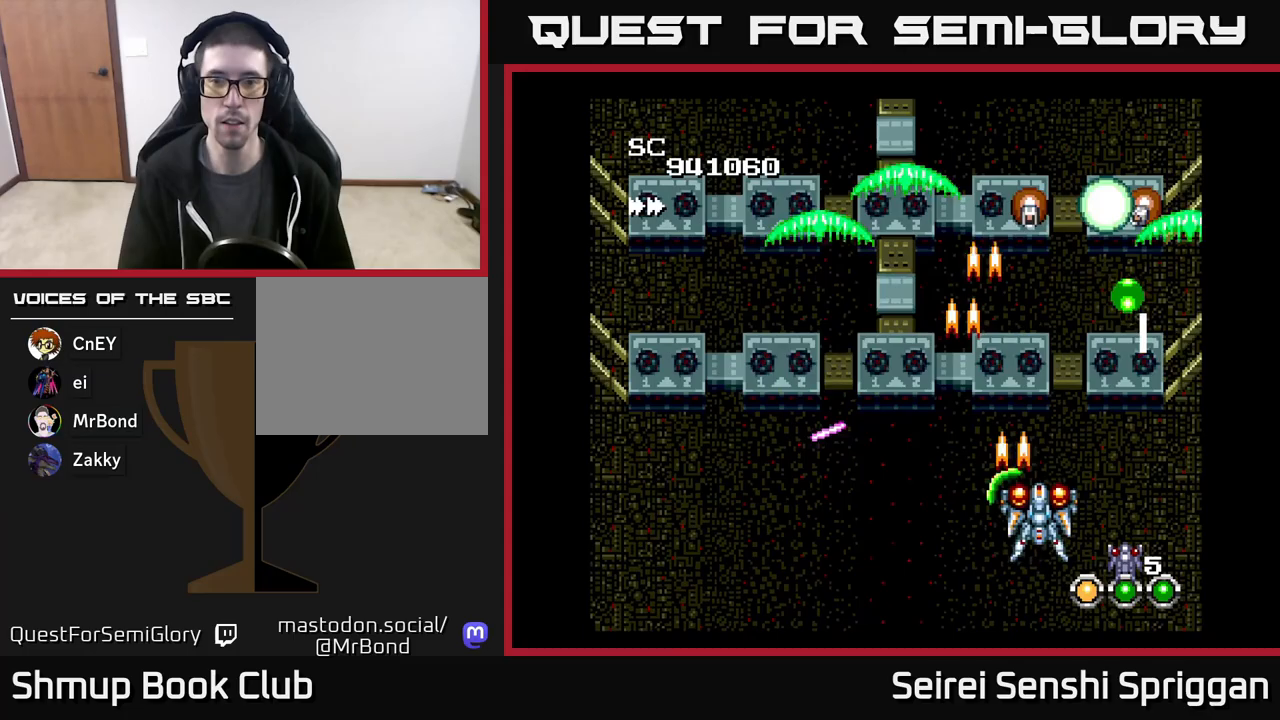
{"buttons": ["X"], "events": [[100, "DPAD_RIGHT", "up"], [150, "DPAD_LEFT", "down"], [500, "DPAD_LEFT", "up"]]}
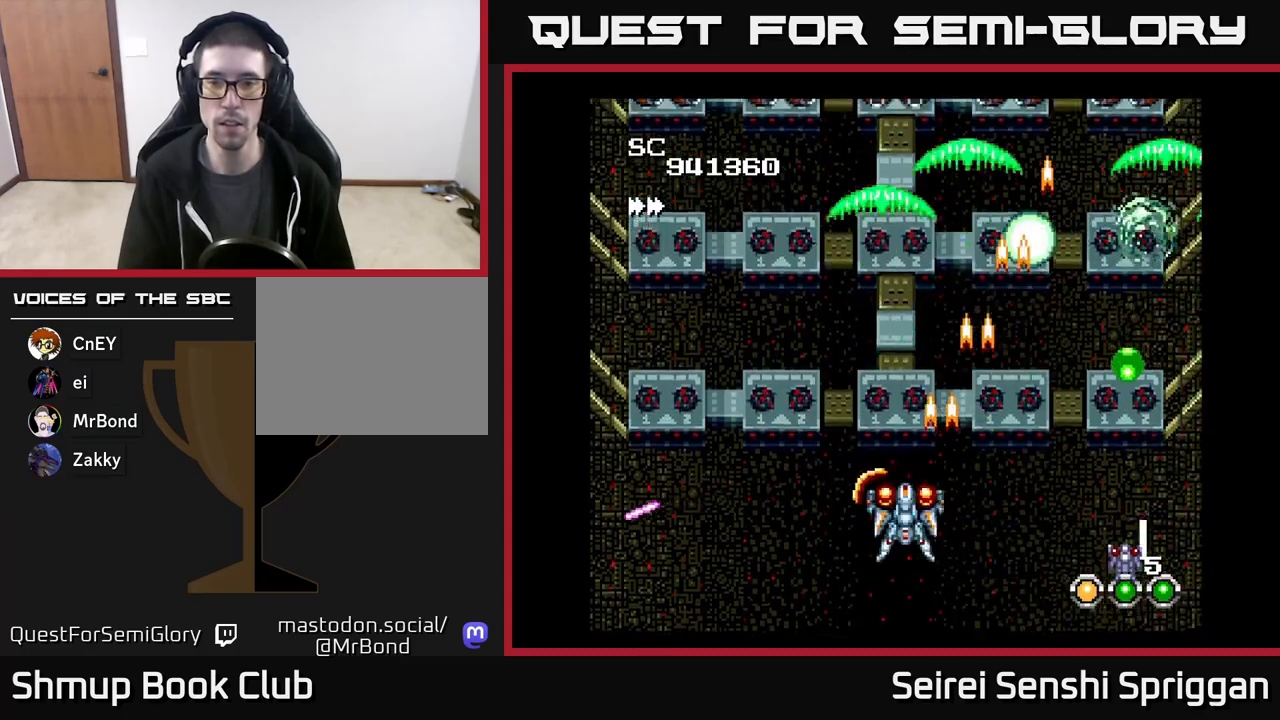
{"buttons": ["X", "DPAD_UP"], "events": [[17, "DPAD_RIGHT", "down"], [383, "DPAD_UP", "down"], [483, "DPAD_RIGHT", "up"]]}
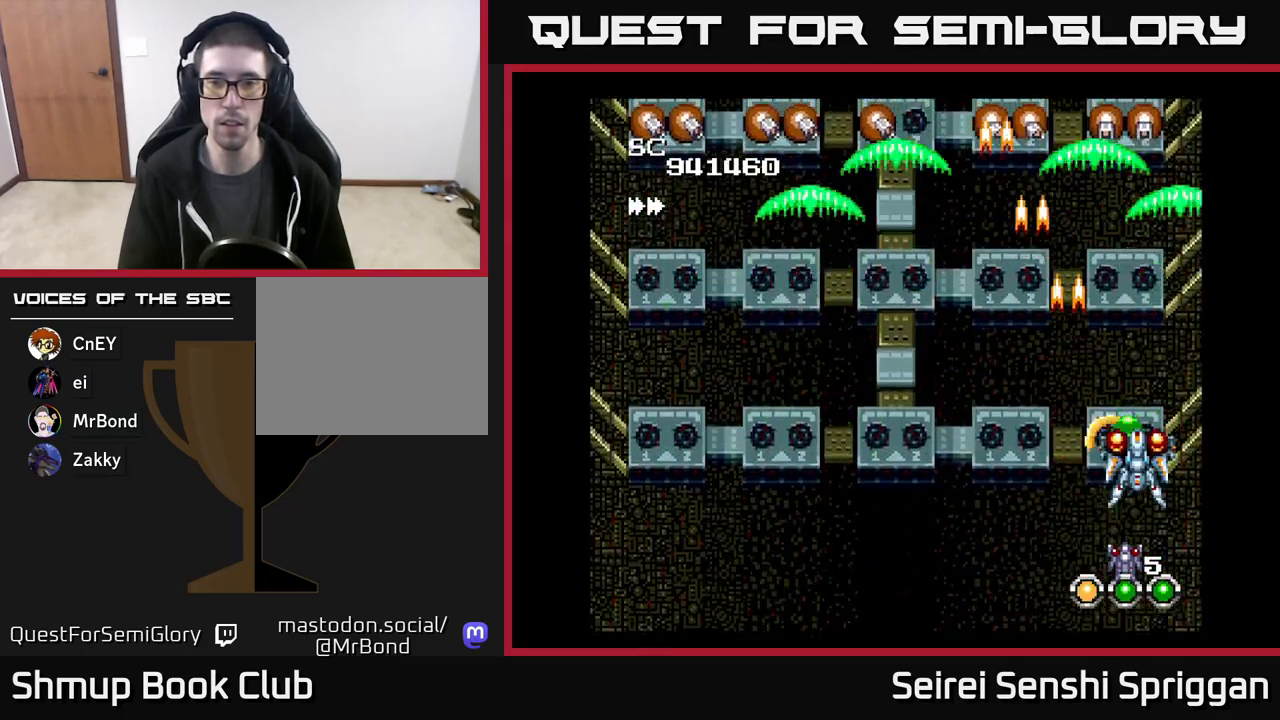
{"buttons": ["X", "DPAD_LEFT"], "events": [[50, "DPAD_LEFT", "down"], [133, "DPAD_UP", "up"], [200, "DPAD_UP", "down"], [283, "DPAD_UP", "up"]]}
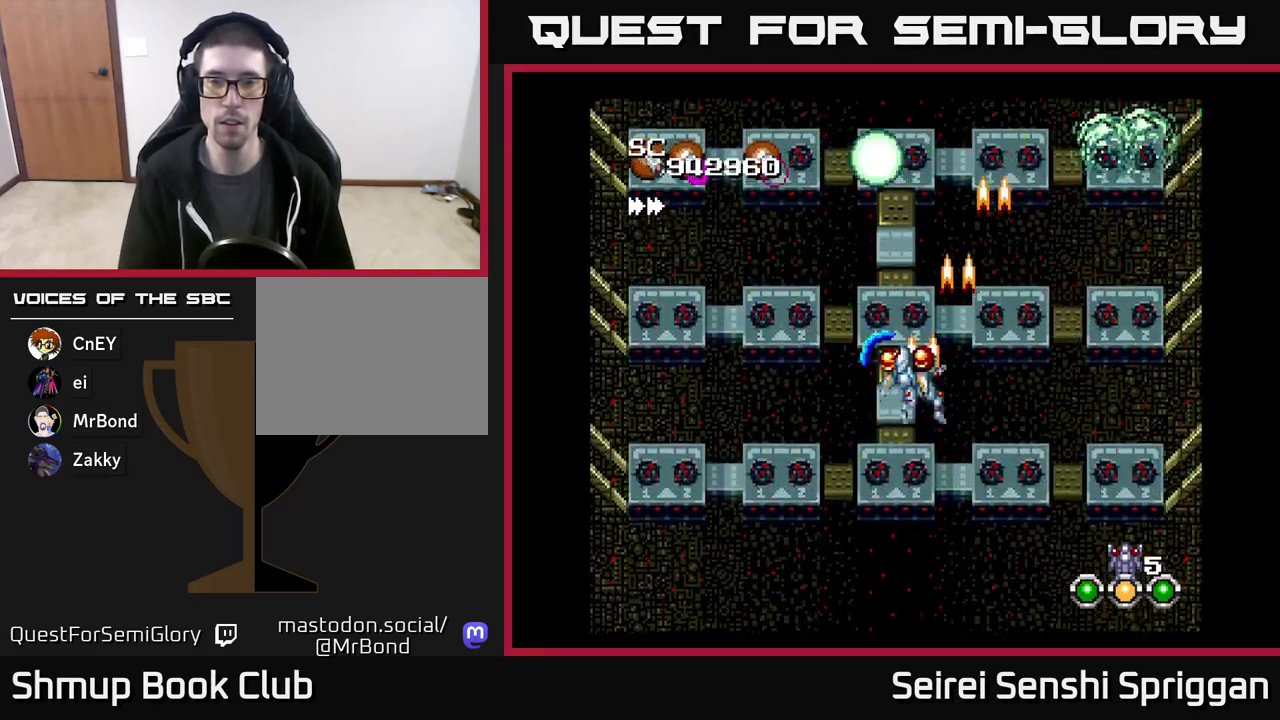
{"buttons": ["X", "DPAD_LEFT"], "events": []}
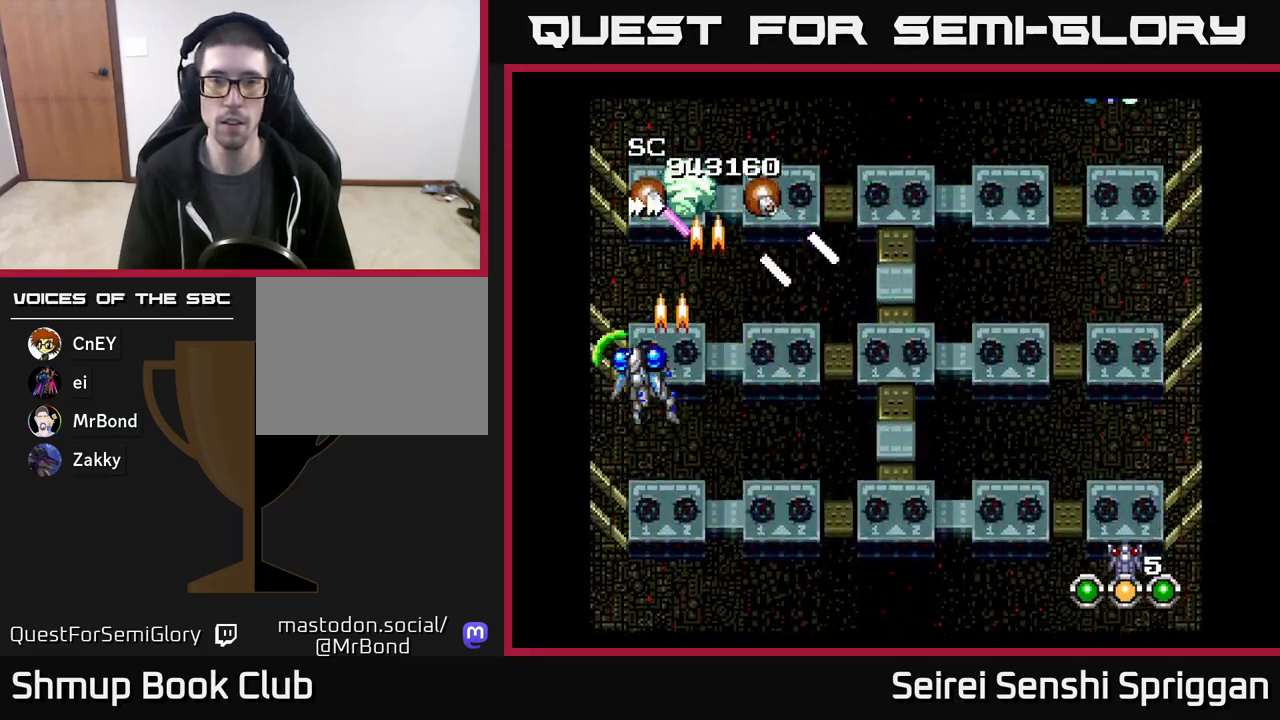
{"buttons": ["X", "DPAD_UP"], "events": [[100, "DPAD_LEFT", "up"], [133, "DPAD_RIGHT", "down"], [217, "DPAD_DOWN", "down"], [267, "DPAD_RIGHT", "up"], [300, "DPAD_LEFT", "down"], [417, "DPAD_LEFT", "up"], [433, "DPAD_DOWN", "up"], [483, "DPAD_UP", "down"]]}
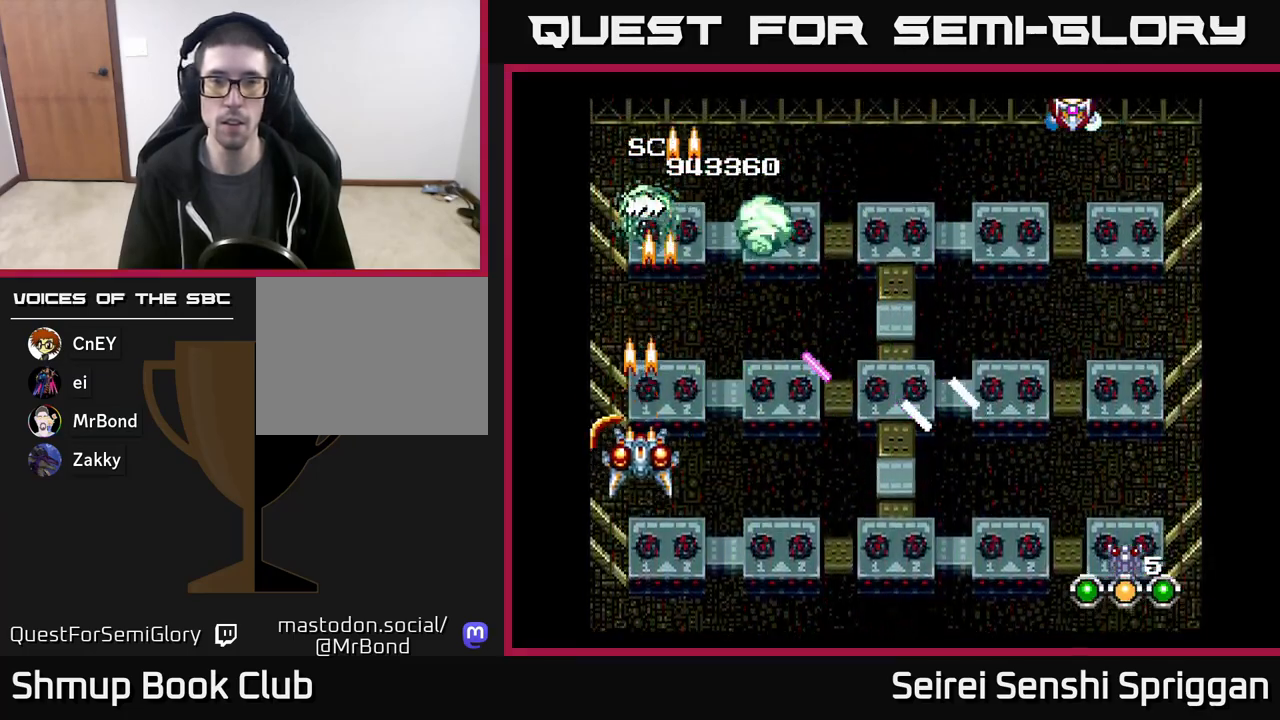
{"buttons": ["X", "DPAD_RIGHT"], "events": [[17, "DPAD_LEFT", "down"], [83, "DPAD_LEFT", "up"], [100, "DPAD_UP", "up"], [133, "DPAD_RIGHT", "down"], [267, "DPAD_UP", "down"], [450, "DPAD_UP", "up"]]}
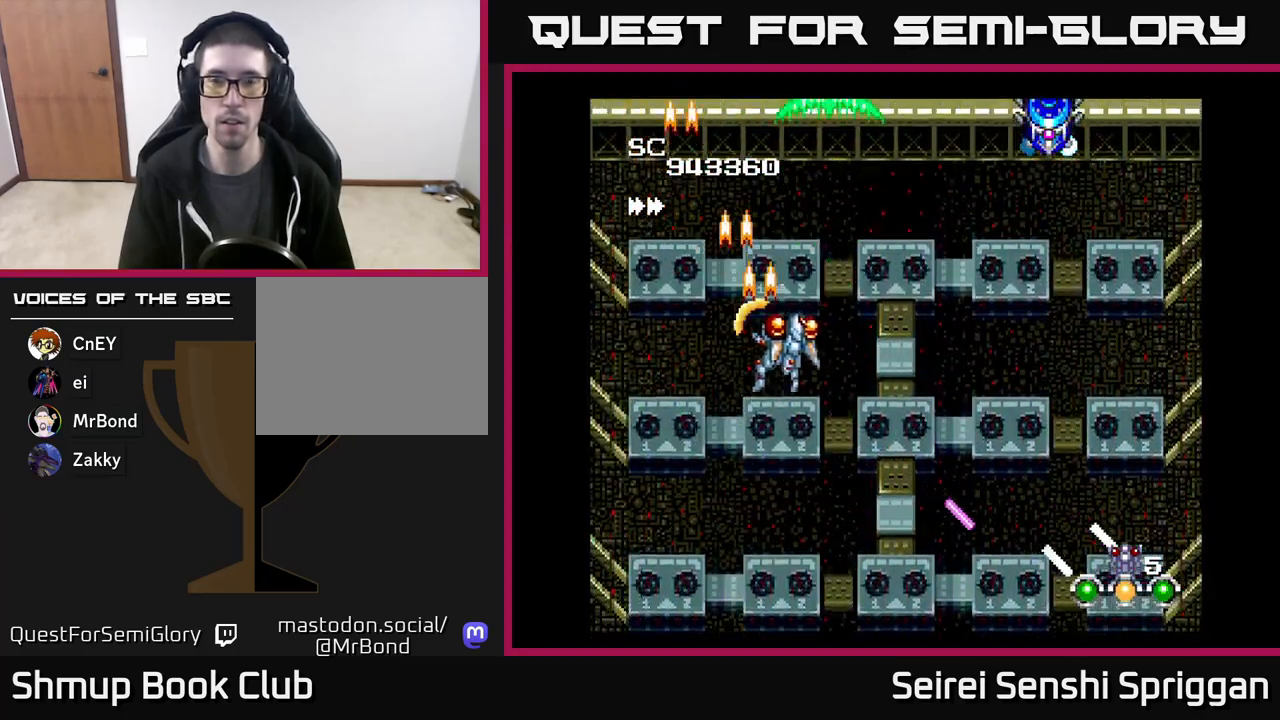
{"buttons": ["X", "DPAD_RIGHT"], "events": []}
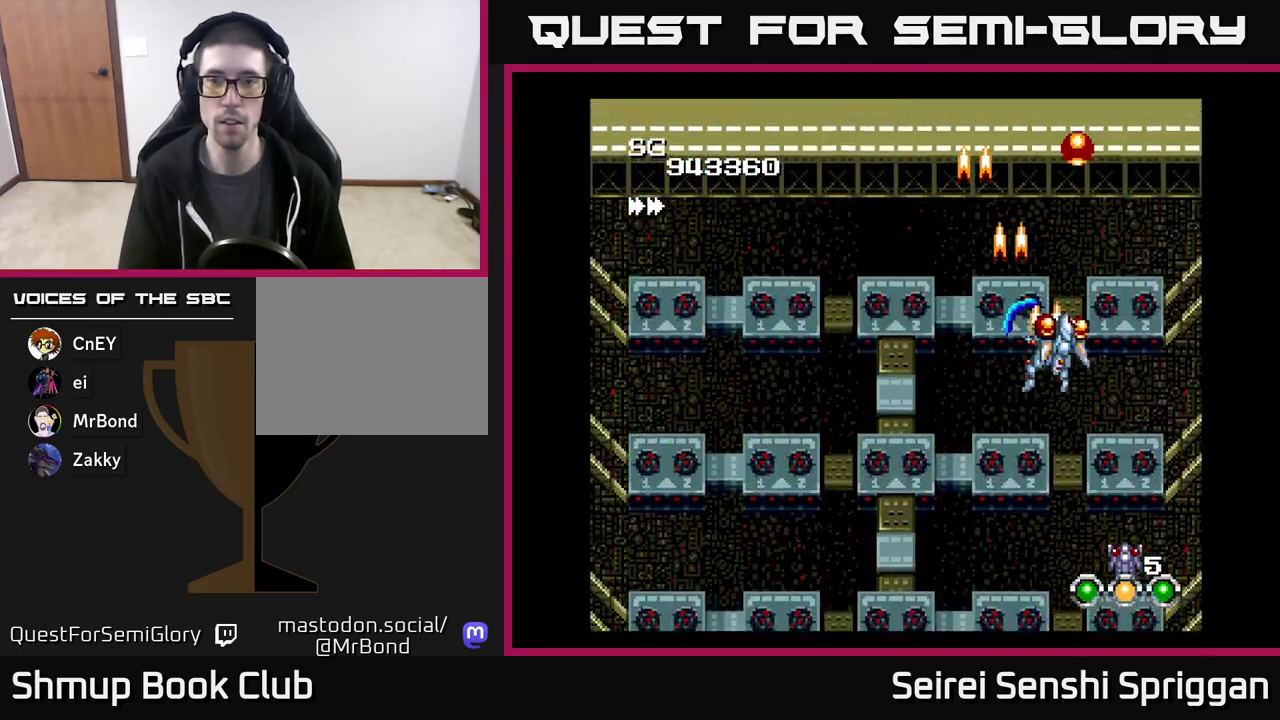
{"buttons": ["X", "DPAD_LEFT"], "events": [[67, "DPAD_RIGHT", "up"], [83, "DPAD_DOWN", "down"], [83, "DPAD_LEFT", "down"], [233, "DPAD_DOWN", "up"]]}
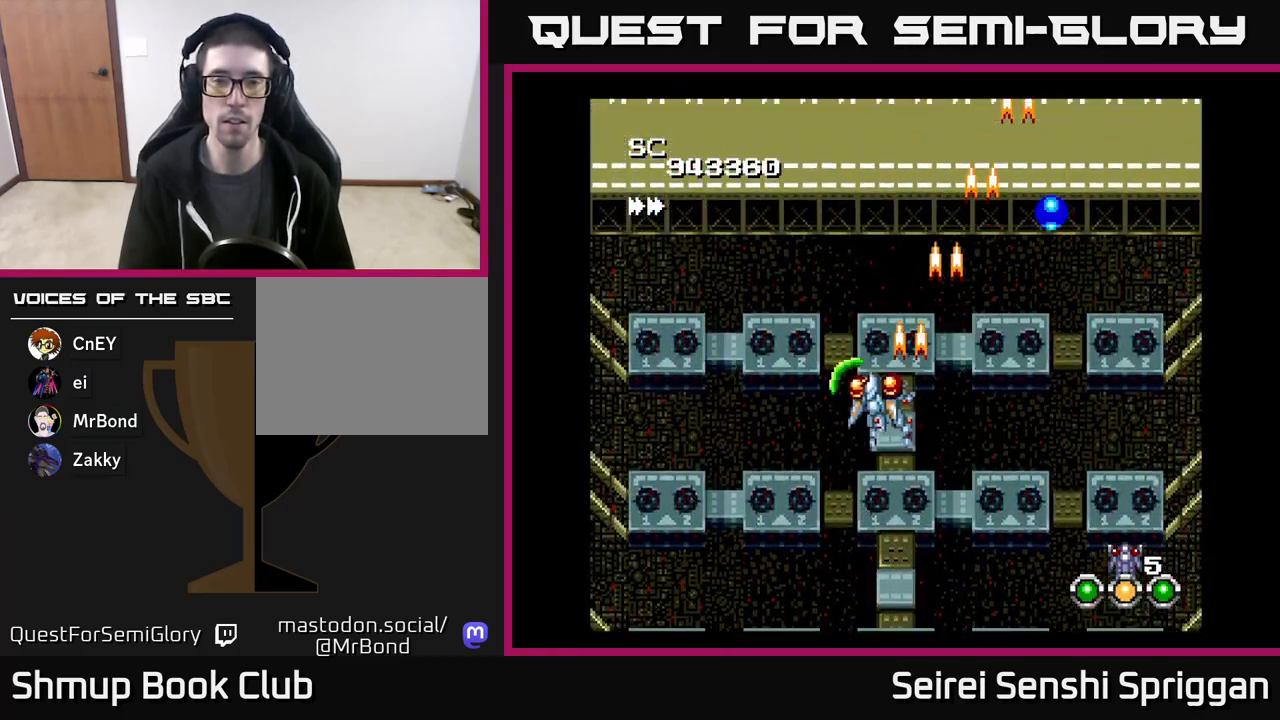
{"buttons": ["X", "DPAD_RIGHT"], "events": [[267, "DPAD_LEFT", "up"], [300, "DPAD_RIGHT", "down"]]}
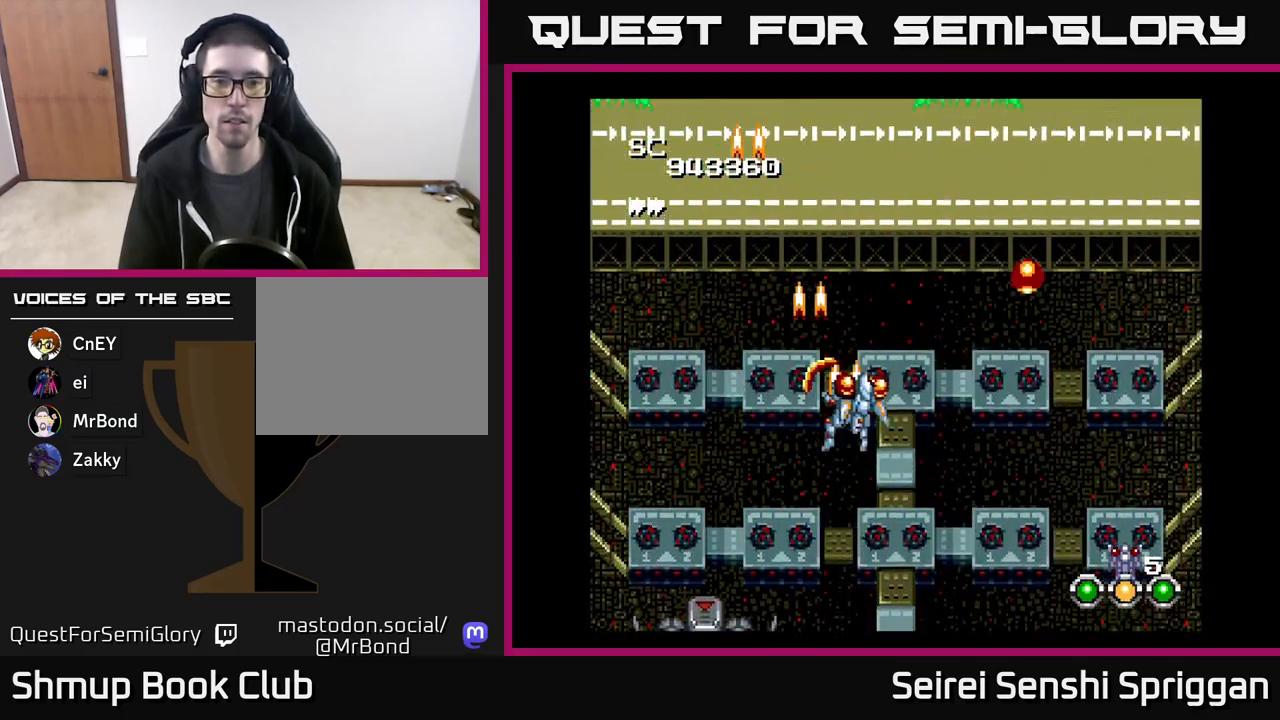
{"buttons": ["X"], "events": [[33, "DPAD_DOWN", "down"], [83, "DPAD_RIGHT", "up"], [117, "DPAD_LEFT", "down"], [233, "DPAD_LEFT", "up"], [317, "DPAD_DOWN", "up"]]}
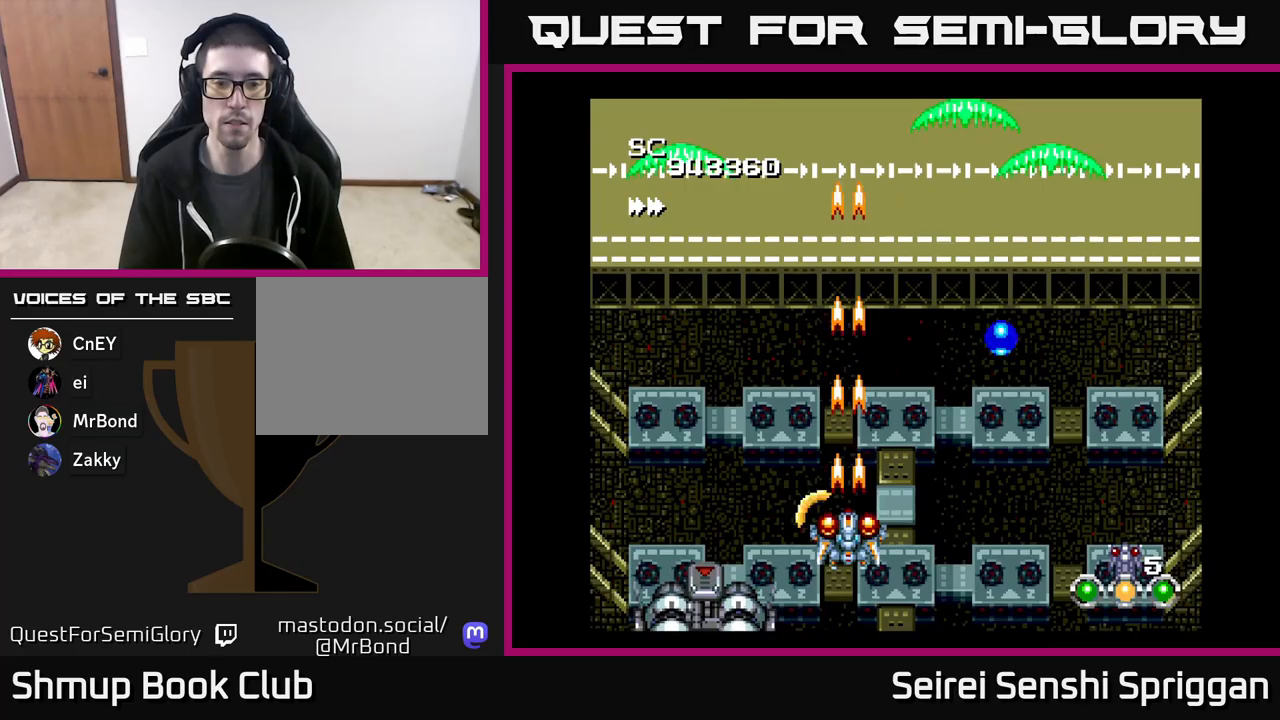
{"buttons": ["X"], "events": []}
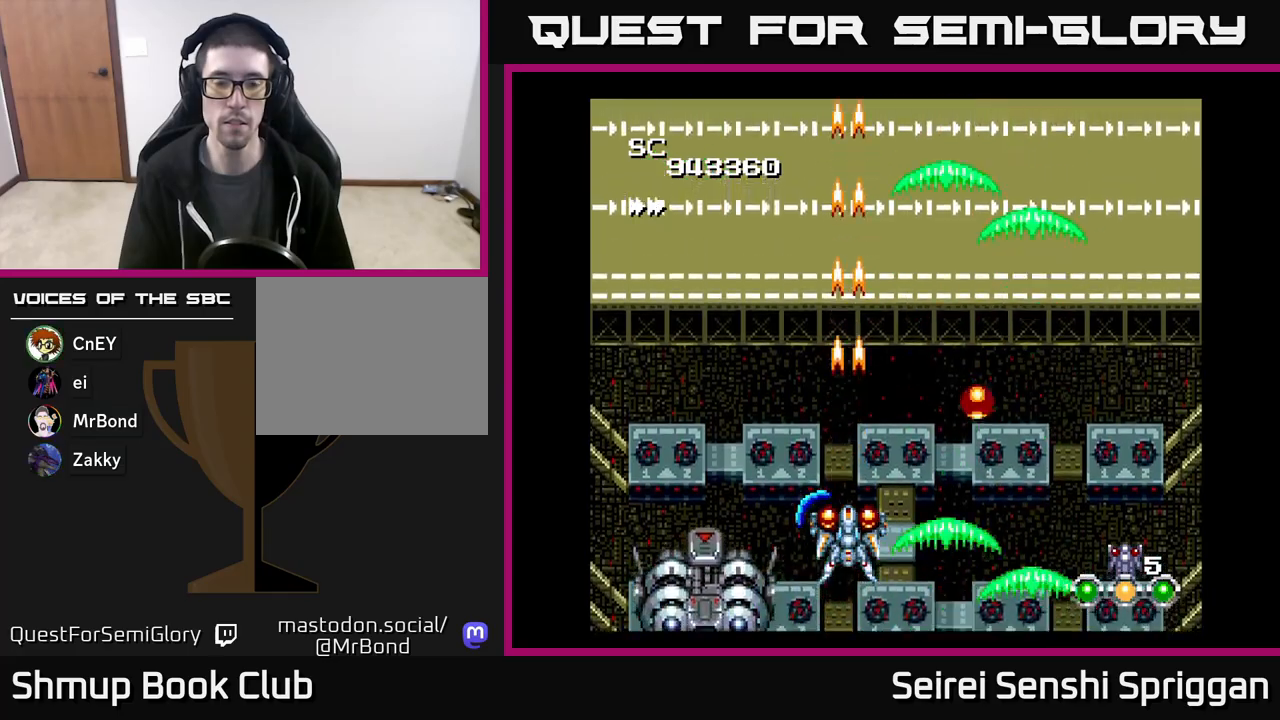
{"buttons": ["X"], "events": [[233, "DPAD_UP", "down"], [333, "DPAD_UP", "up"]]}
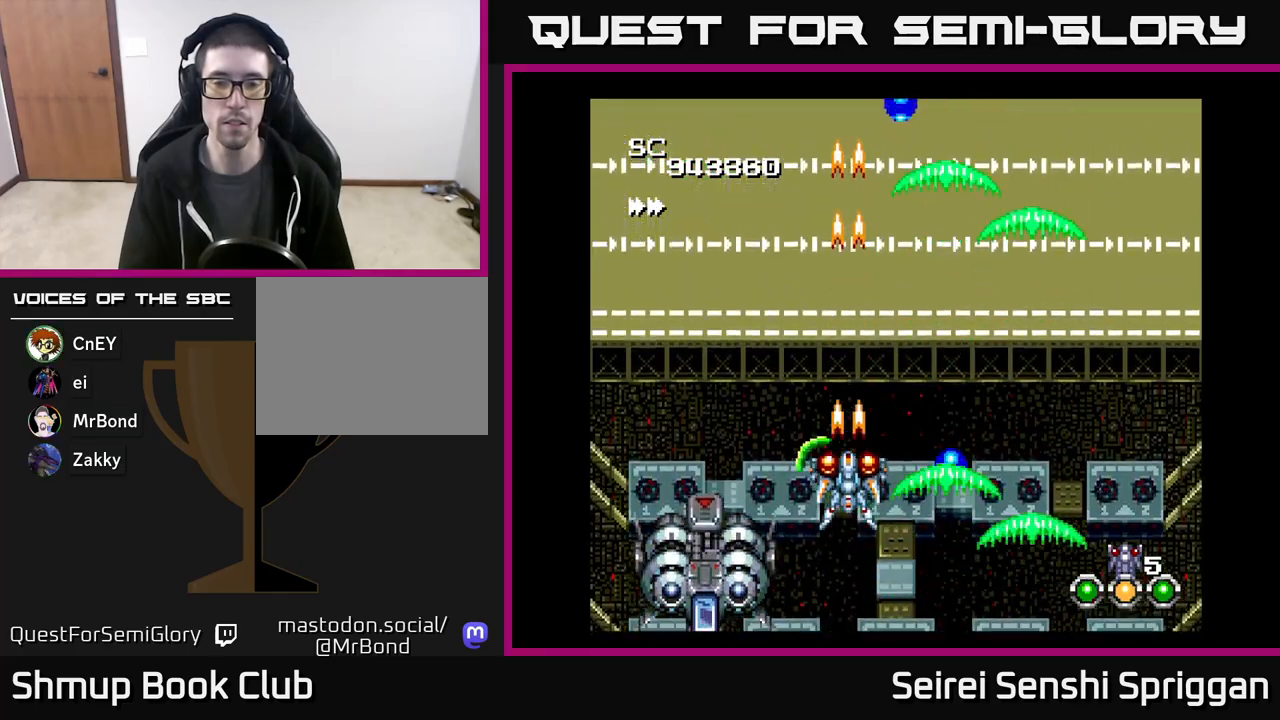
{"buttons": ["X"], "events": []}
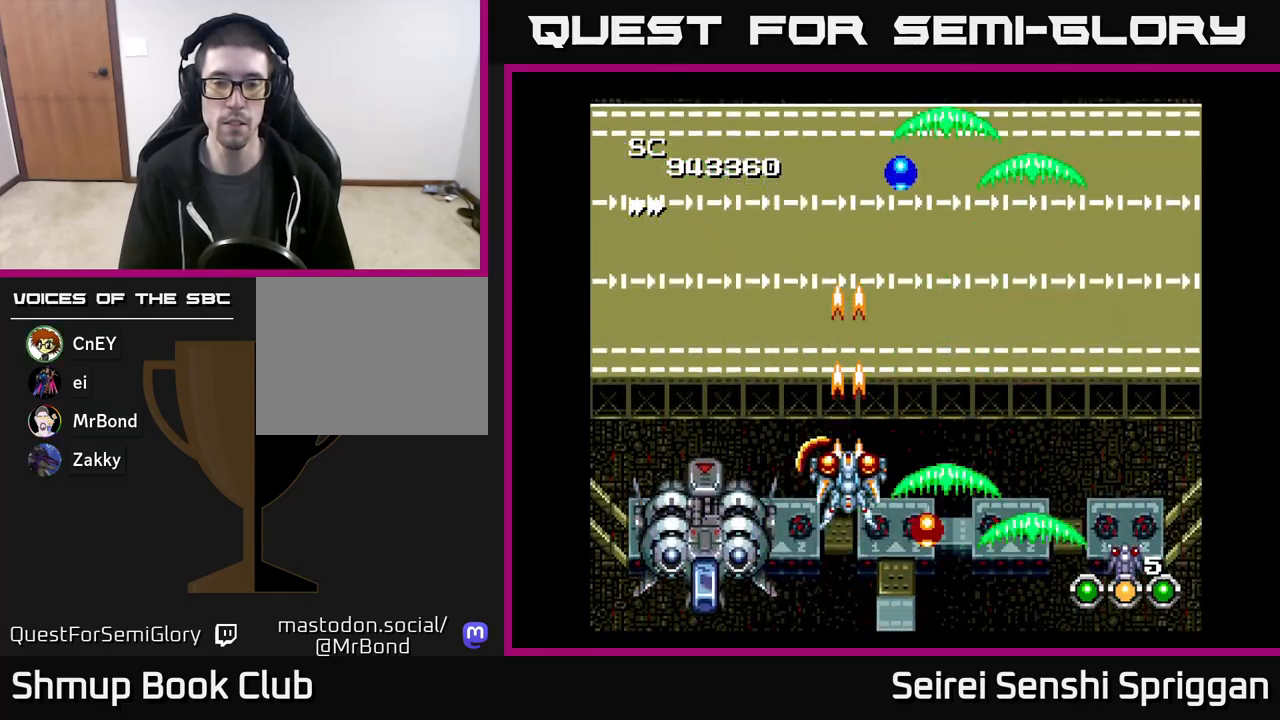
{"buttons": ["X", "DPAD_DOWN"], "events": [[250, "DPAD_RIGHT", "down"], [317, "DPAD_DOWN", "down"], [450, "DPAD_RIGHT", "up"]]}
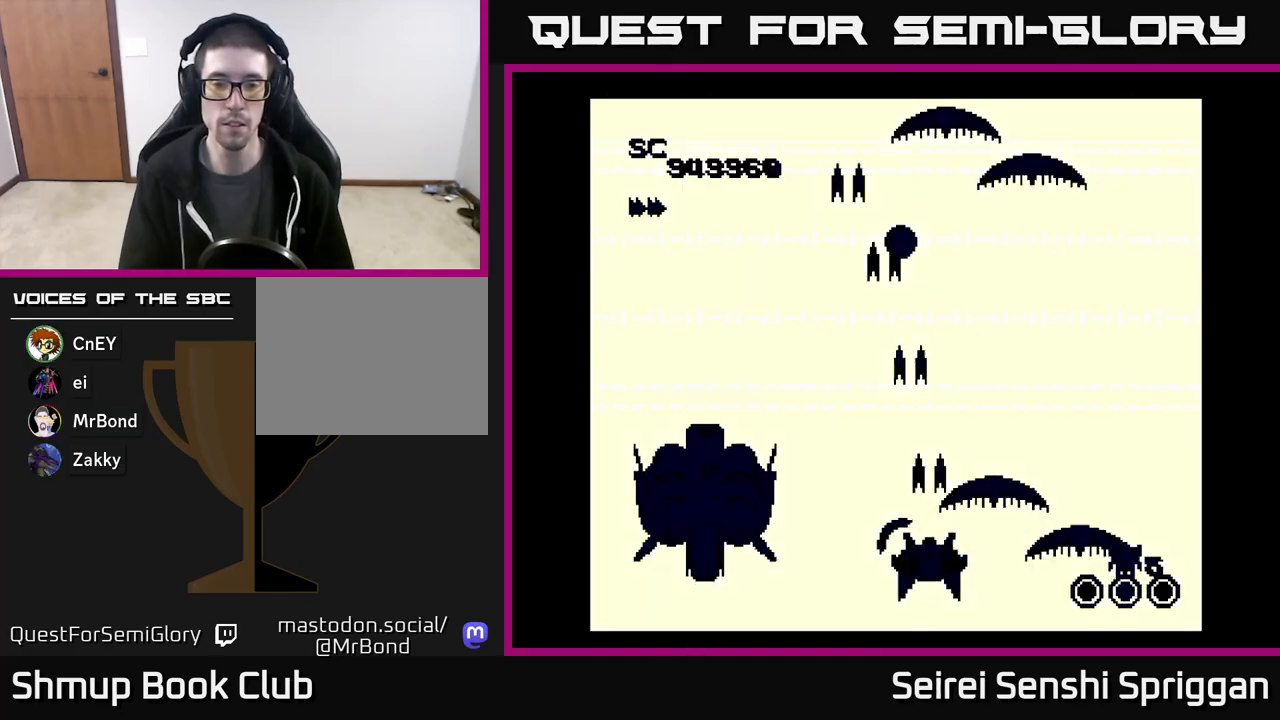
{"buttons": ["X"], "events": [[100, "DPAD_LEFT", "down"], [133, "DPAD_DOWN", "up"], [183, "DPAD_UP", "down"], [317, "DPAD_LEFT", "up"], [317, "DPAD_UP", "up"]]}